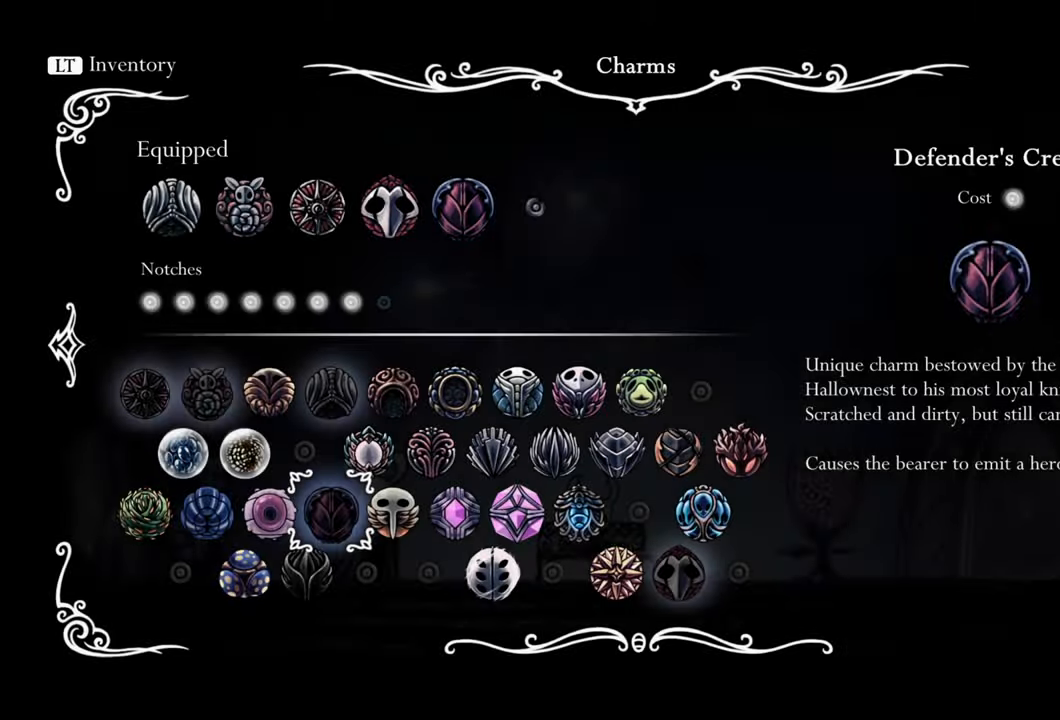
Gameplay with a controller (Xbox layout); each line is a JSON object with the inputs held at the frame after it. "events" lists button and stick changes between this image and that frame as [ms after this image, input, new state], when the widget could be followed in between. Not read: left_stick.
{"buttons": [], "right_stick": "center", "events": []}
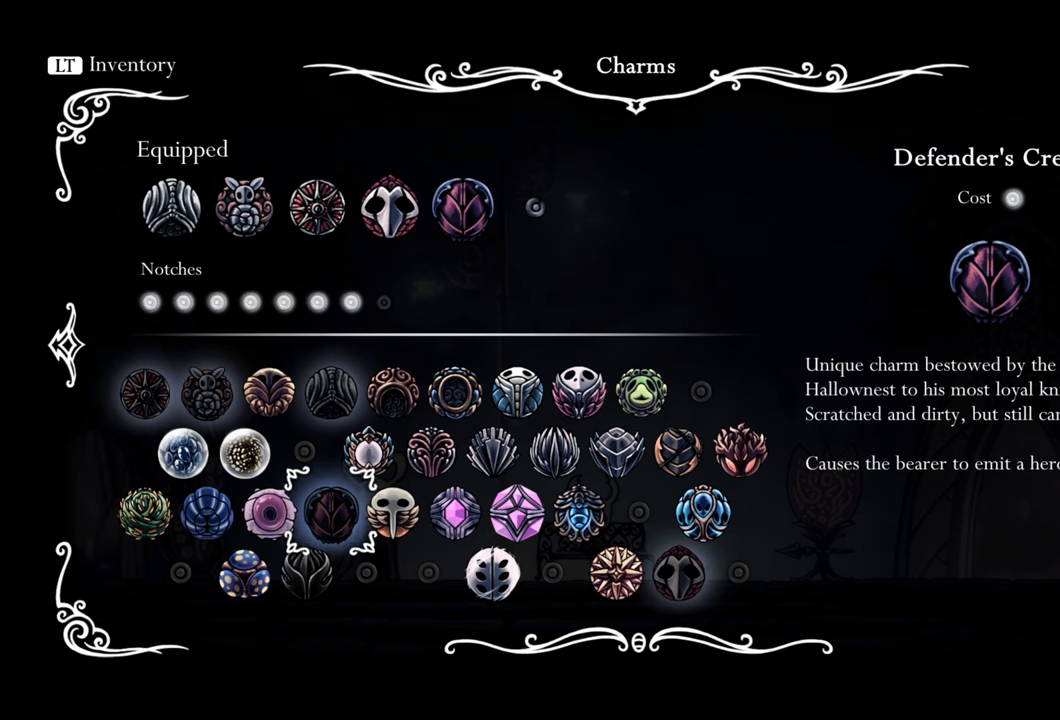
{"buttons": [], "right_stick": "center", "events": []}
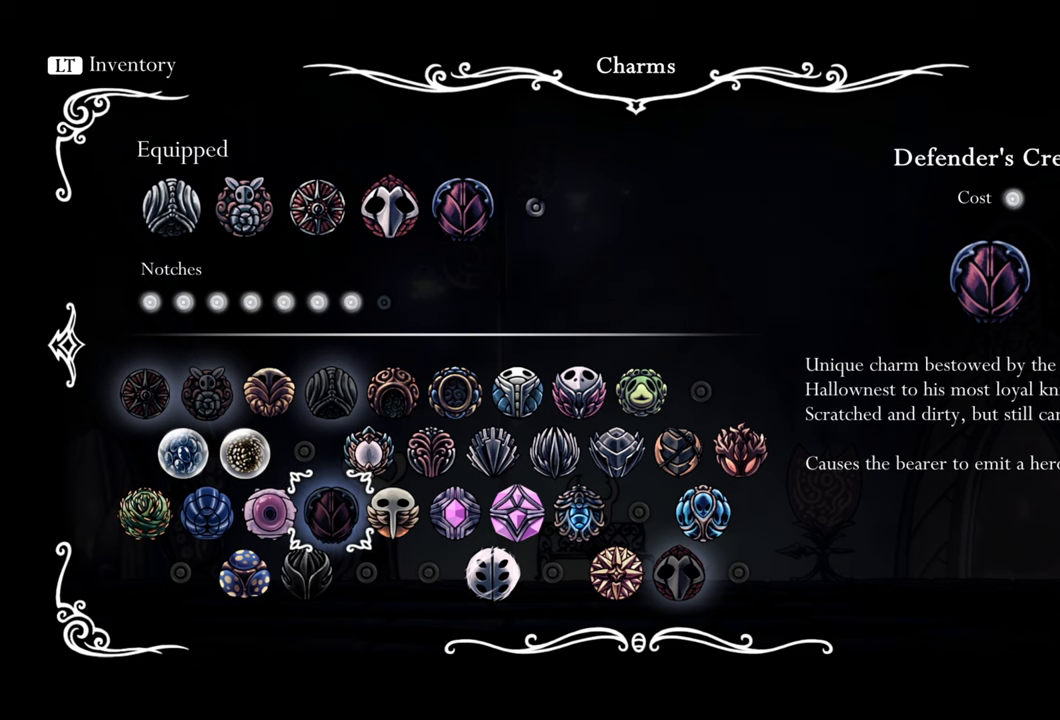
{"buttons": [], "right_stick": "center", "events": []}
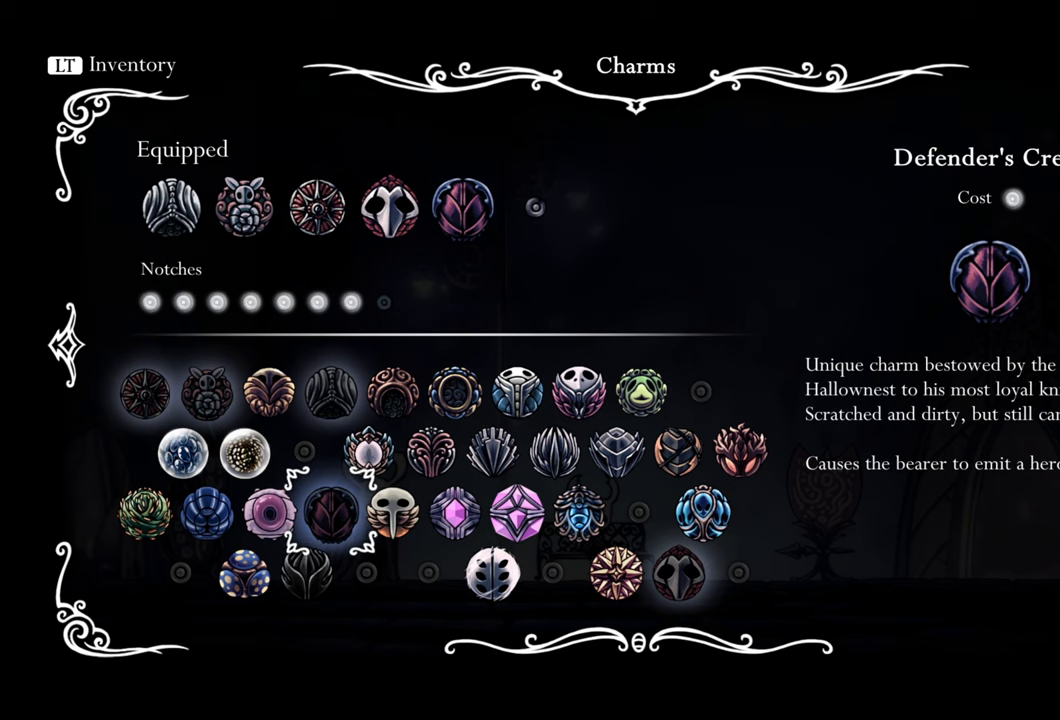
{"buttons": [], "right_stick": "center", "events": []}
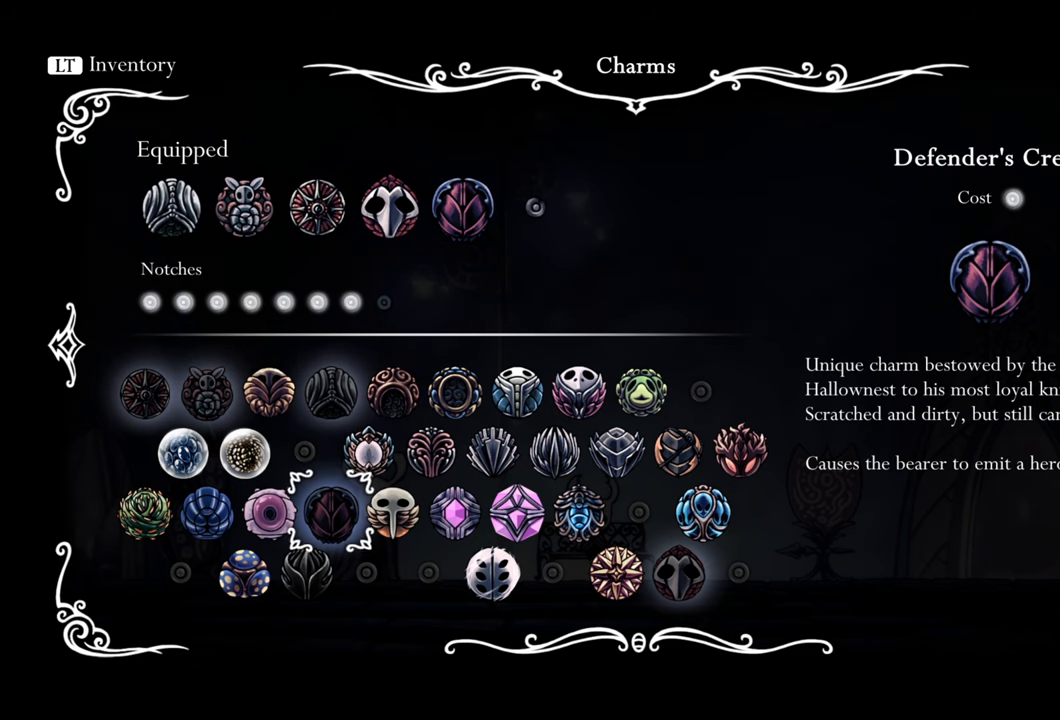
{"buttons": [], "right_stick": "center", "events": []}
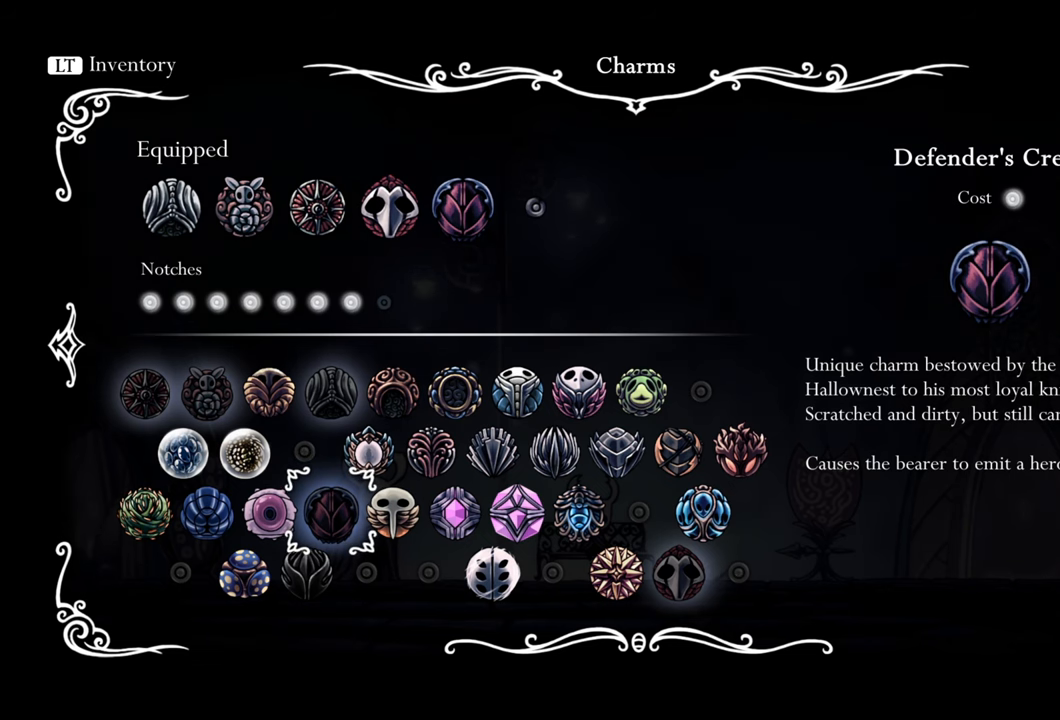
{"buttons": [], "right_stick": "center", "events": []}
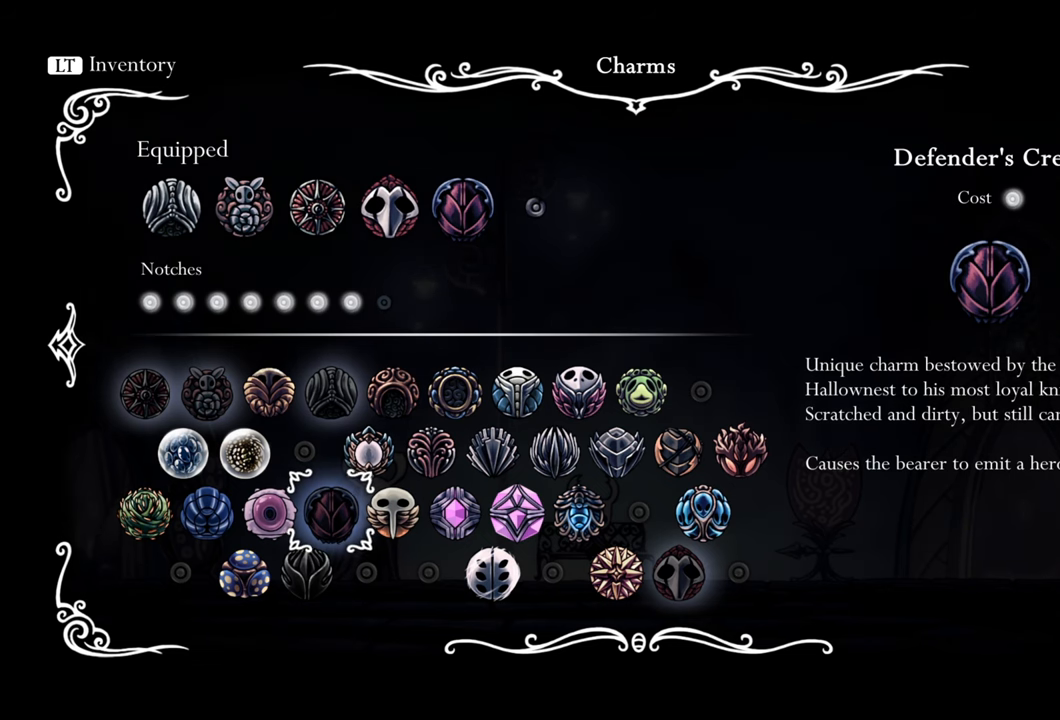
{"buttons": [], "right_stick": "center", "events": [[200, "DPAD_LEFT", "down"], [360, "DPAD_LEFT", "up"]]}
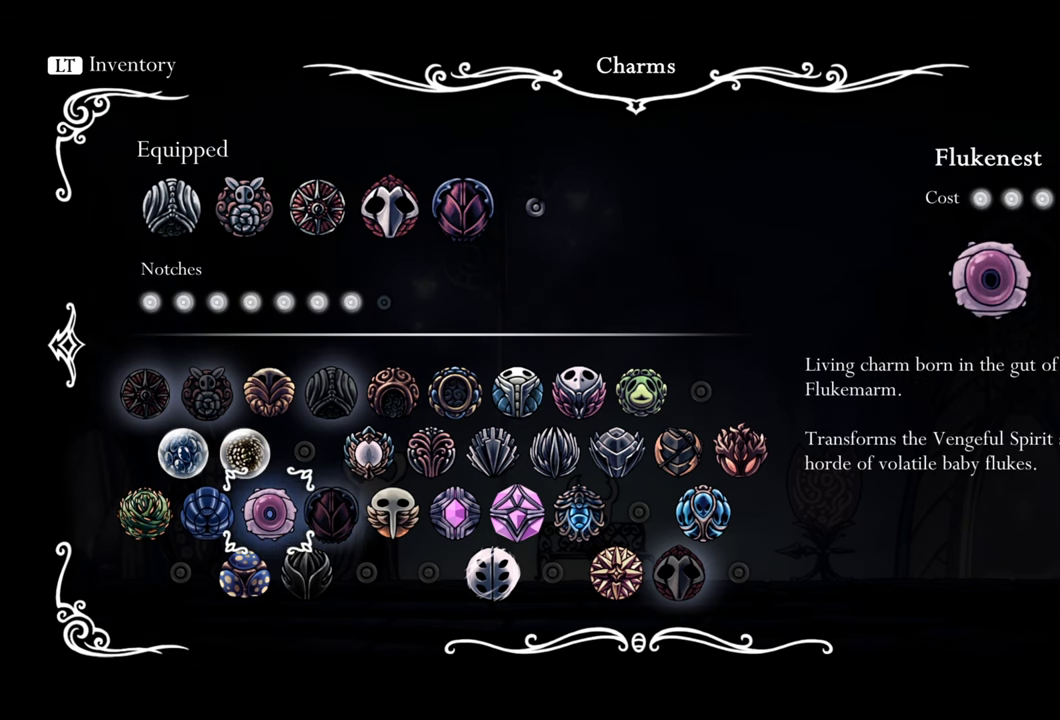
{"buttons": [], "right_stick": "center", "events": [[100, "DPAD_DOWN", "down"], [200, "DPAD_DOWN", "up"]]}
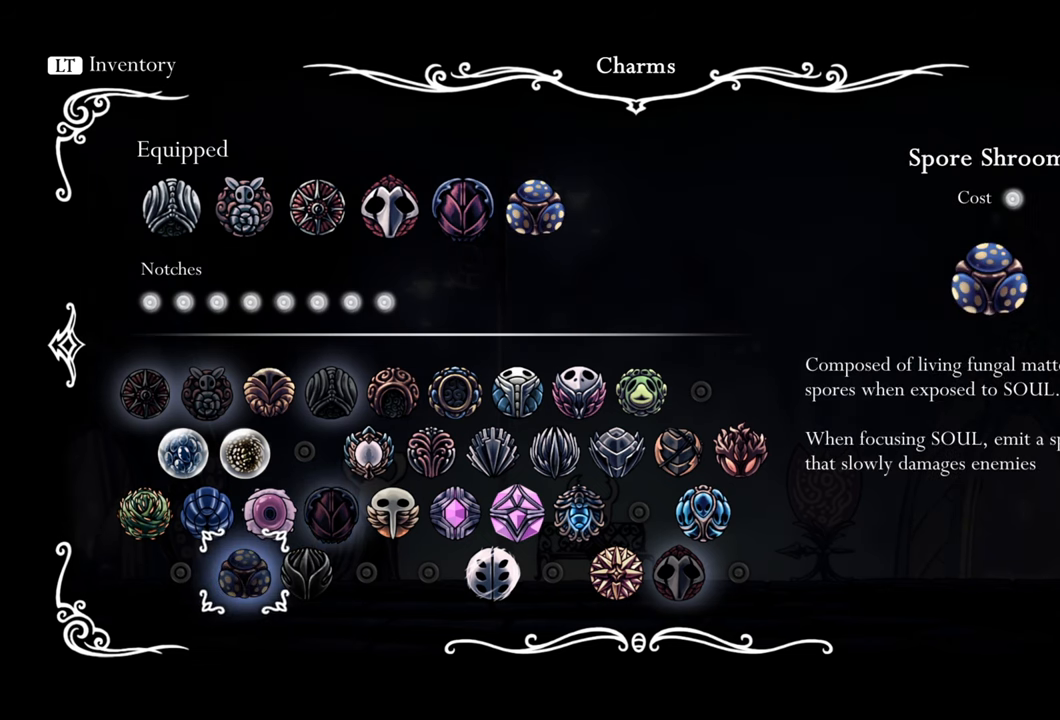
{"buttons": [], "right_stick": "center", "events": []}
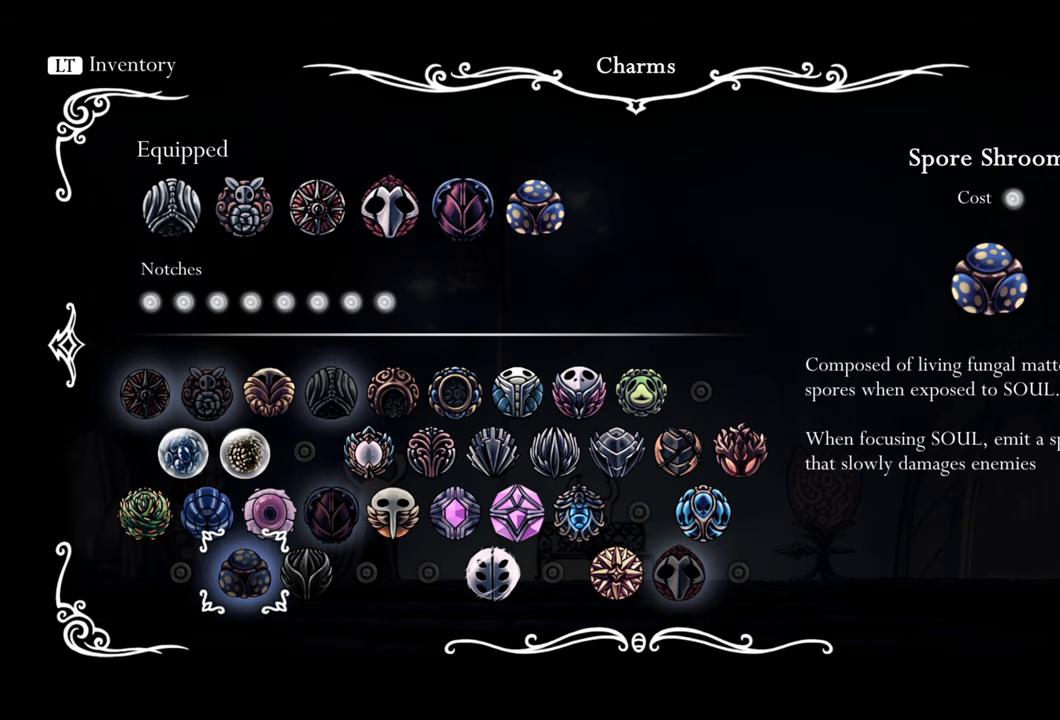
{"buttons": [], "right_stick": "center", "events": []}
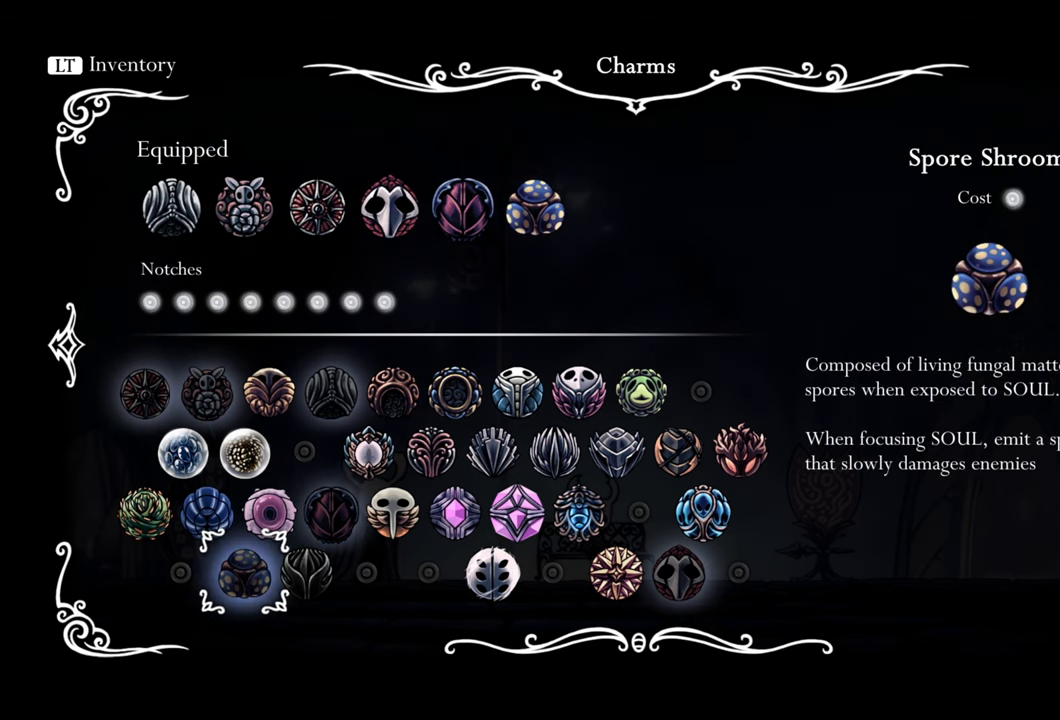
{"buttons": [], "right_stick": "center", "events": []}
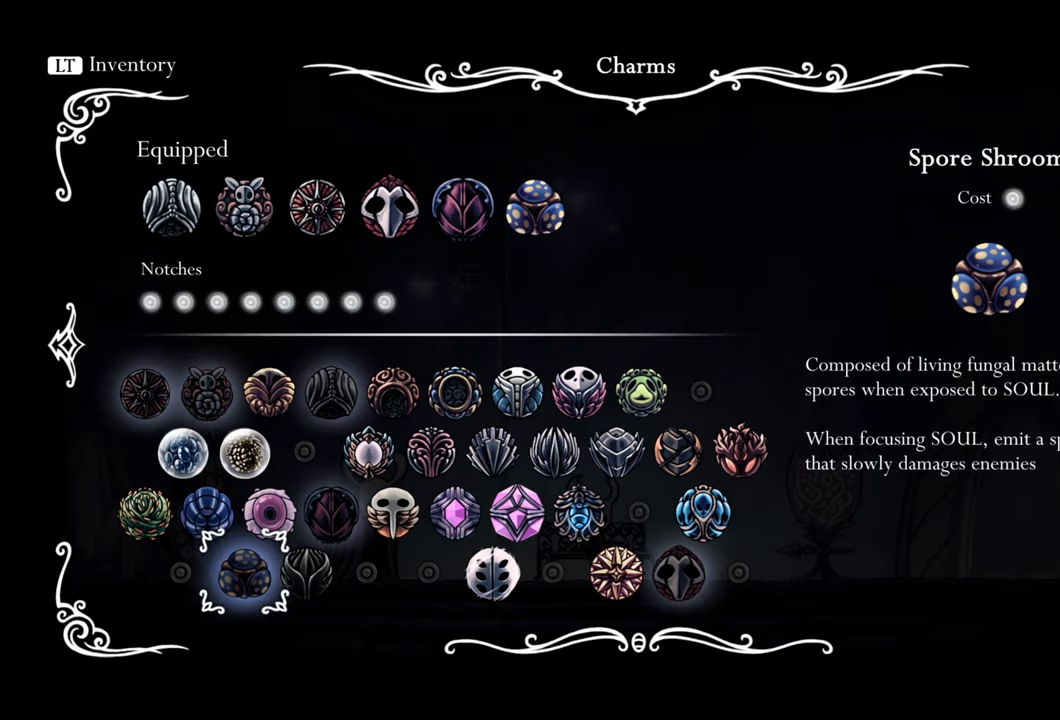
{"buttons": [], "right_stick": "center", "events": []}
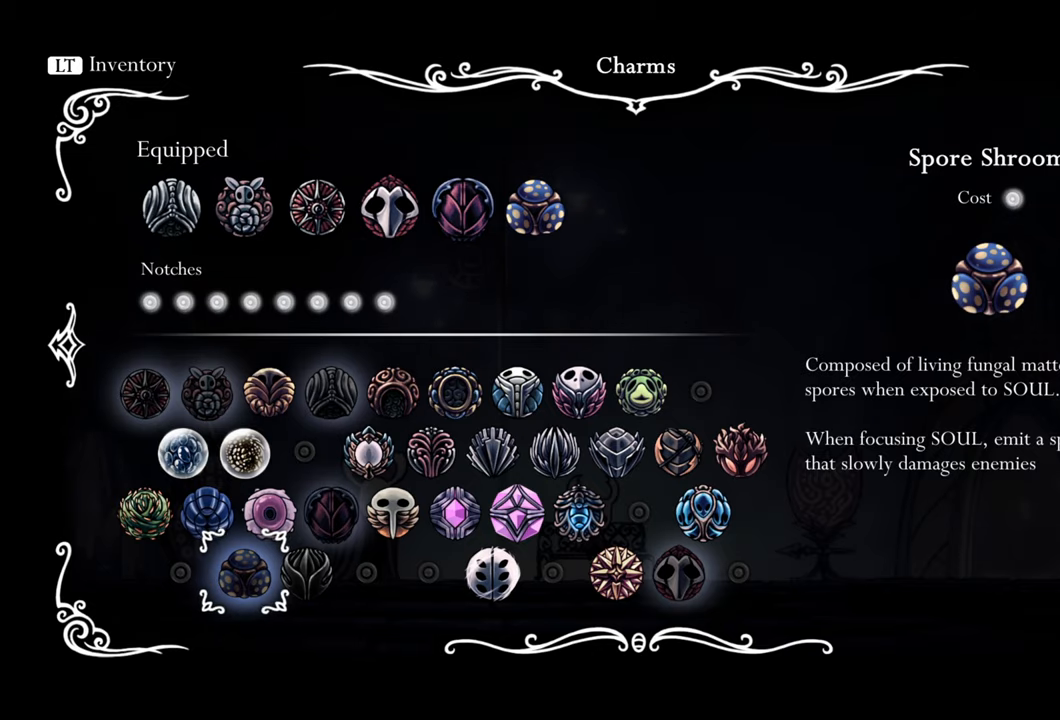
{"buttons": [], "right_stick": "center", "events": []}
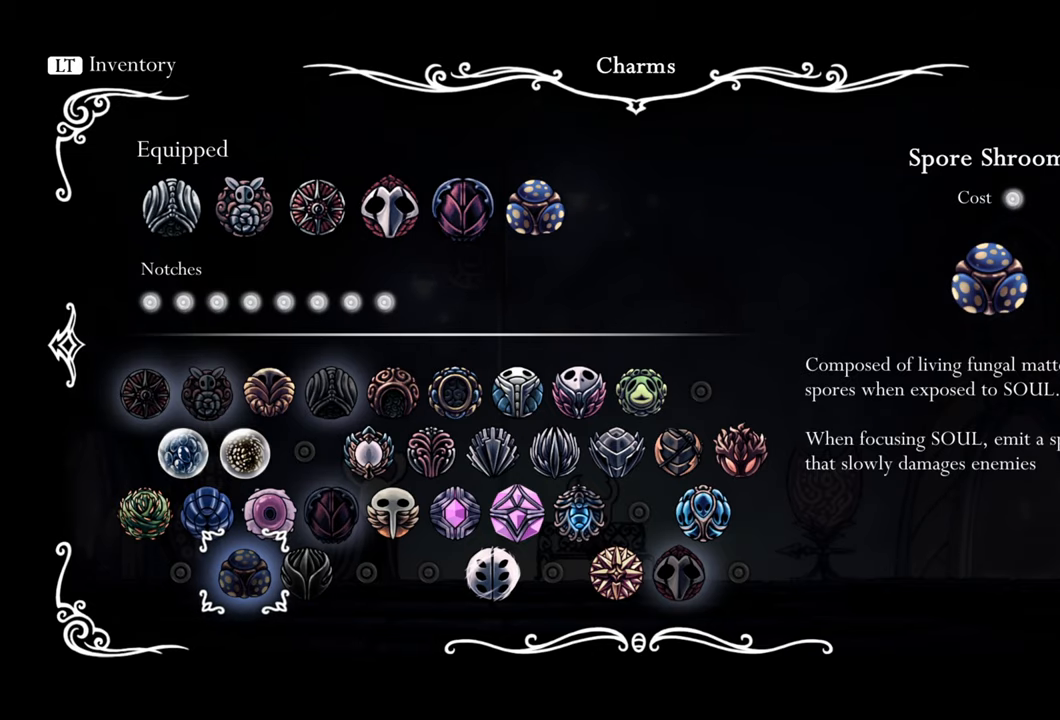
{"buttons": ["DPAD_LEFT"], "right_stick": "center"}
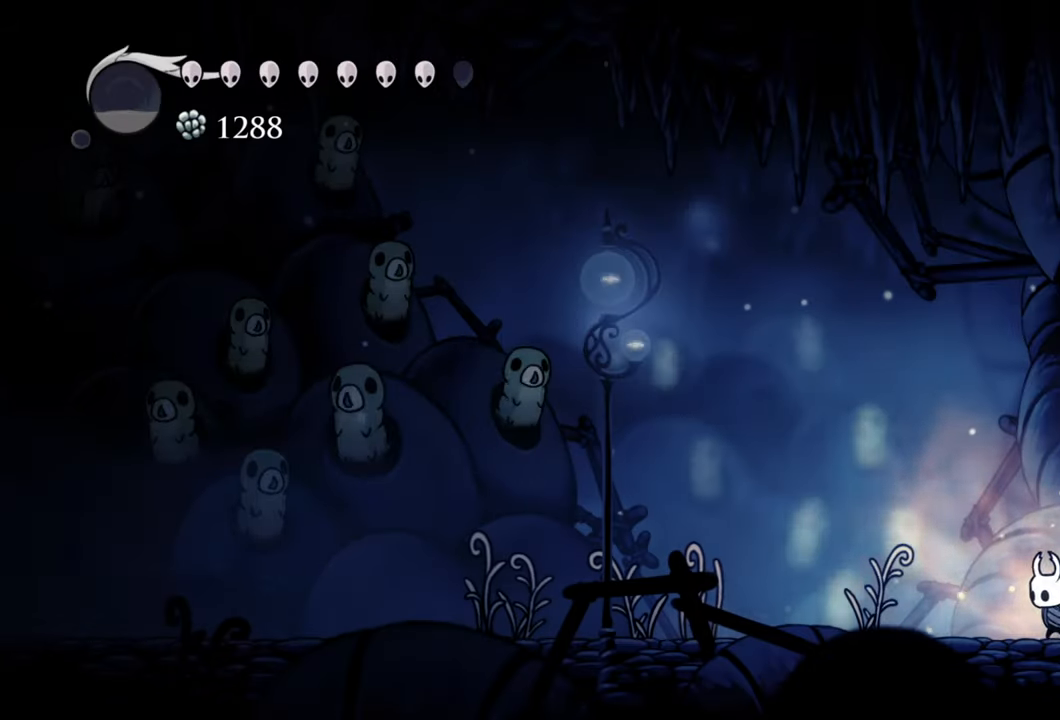
{"buttons": ["DPAD_LEFT"], "right_stick": "center", "events": [[60, "R2", "down"], [320, "R2", "up"]]}
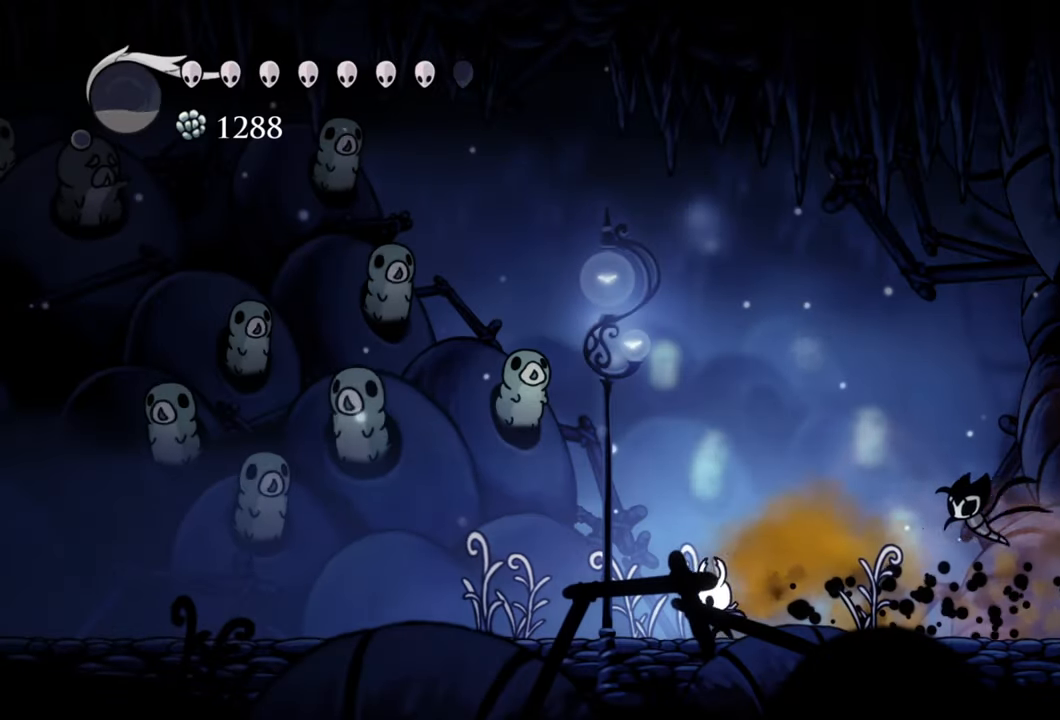
{"buttons": ["DPAD_LEFT"], "right_stick": "center", "events": [[220, "R2", "down"], [460, "R2", "up"]]}
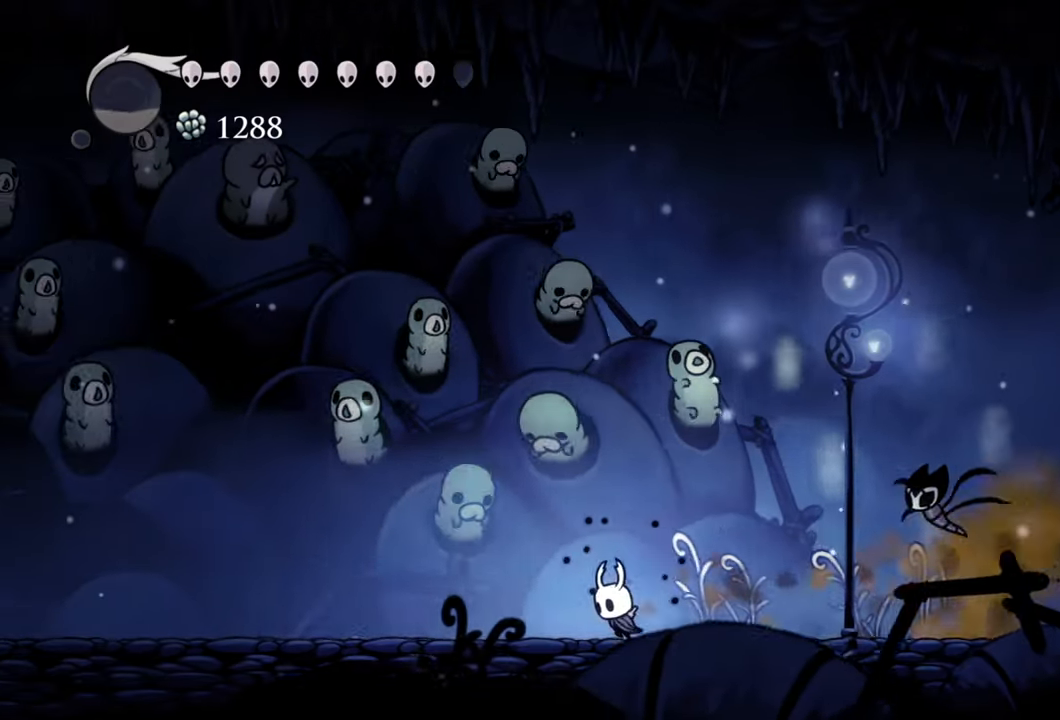
{"buttons": ["DPAD_LEFT"], "right_stick": "center", "events": []}
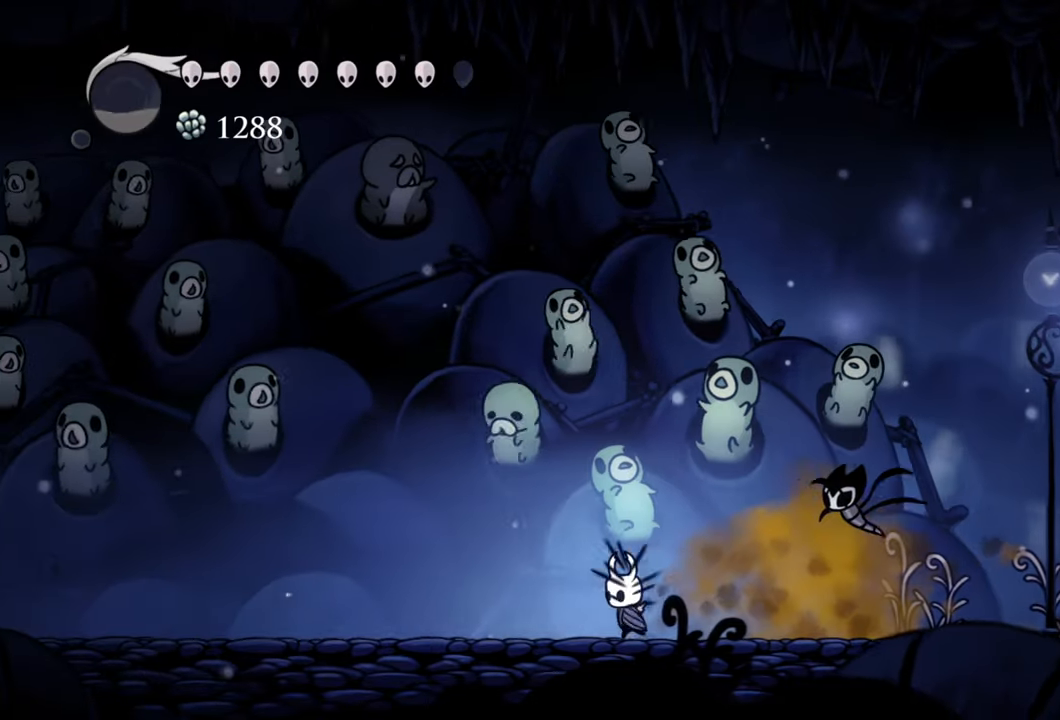
{"buttons": ["DPAD_LEFT"], "right_stick": "center", "events": []}
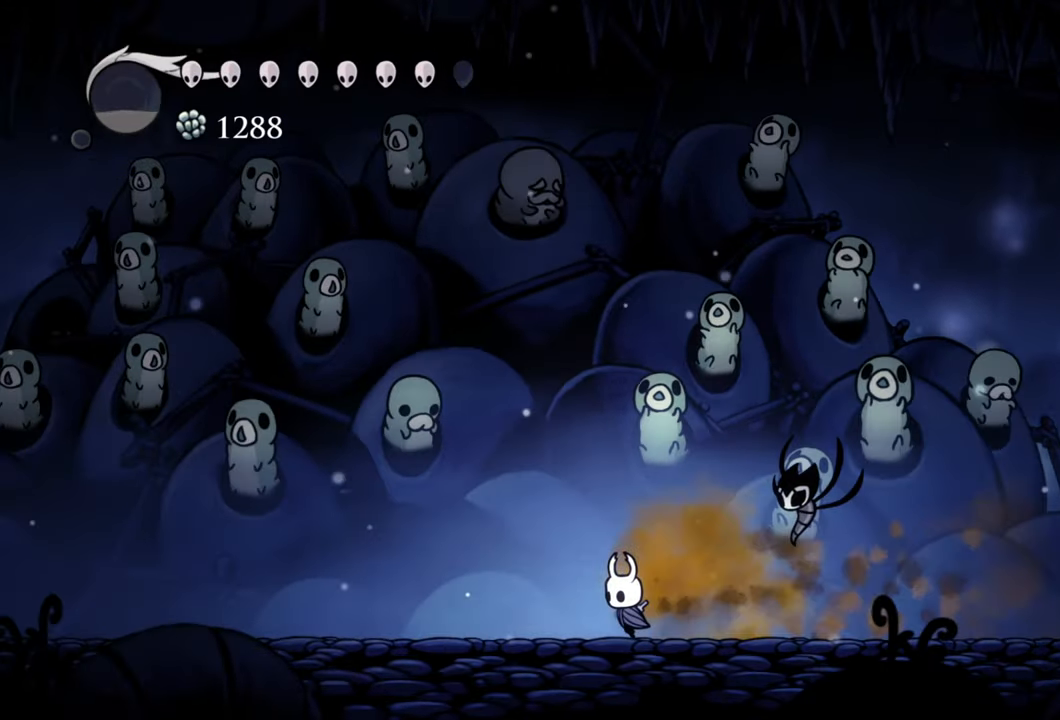
{"buttons": ["DPAD_LEFT"], "right_stick": "center", "events": [[160, "A", "down"], [500, "A", "up"]]}
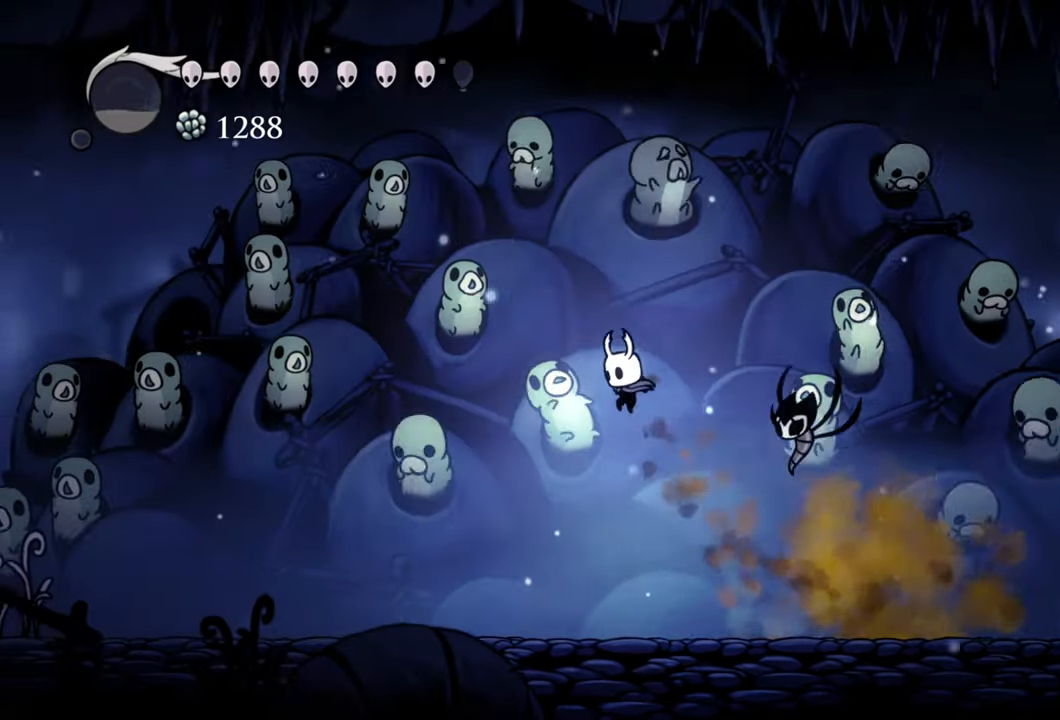
{"buttons": ["DPAD_LEFT"], "right_stick": "center", "events": [[60, "R2", "down"], [280, "R2", "up"]]}
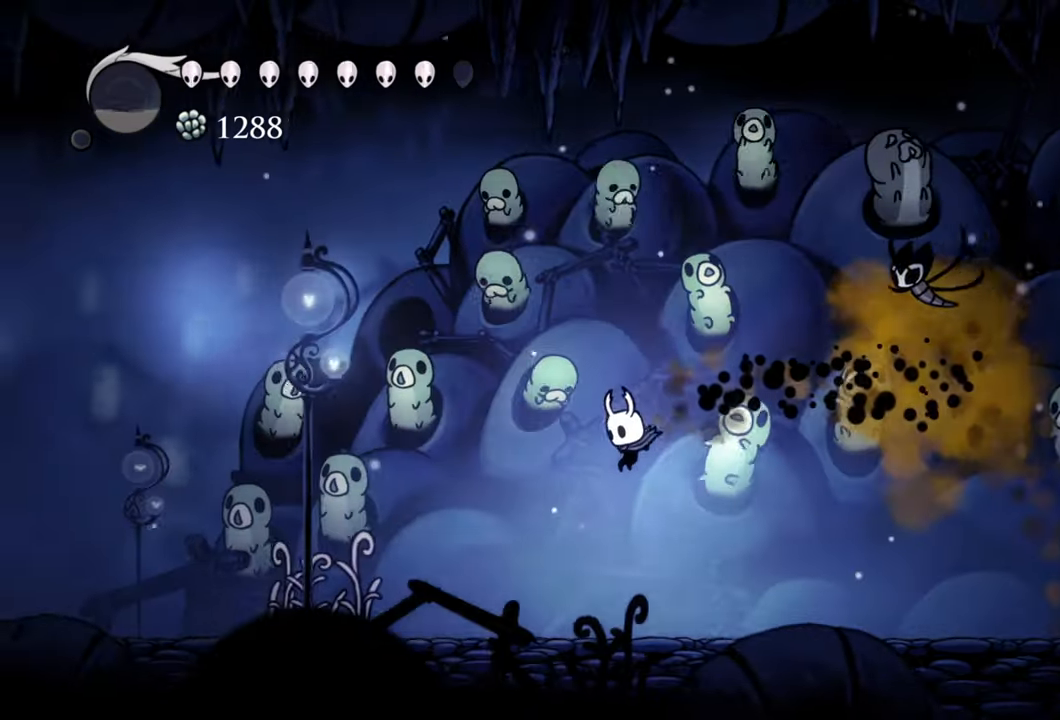
{"buttons": ["A", "DPAD_LEFT"], "right_stick": "center", "events": [[440, "A", "down"]]}
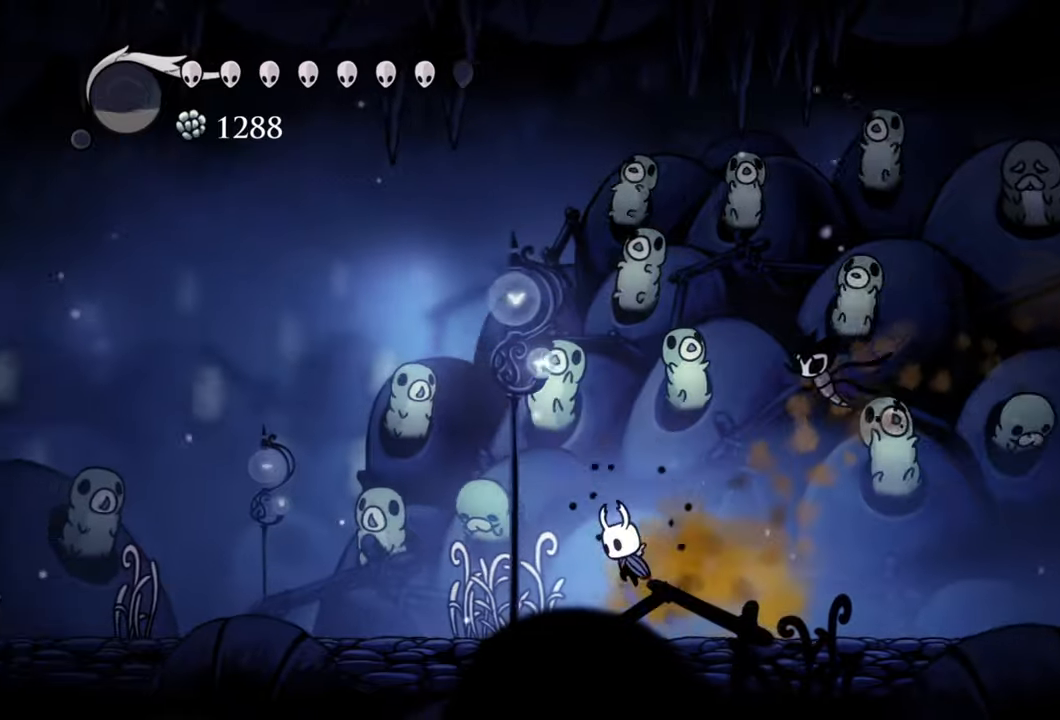
{"buttons": ["A", "DPAD_LEFT"], "right_stick": "center", "events": []}
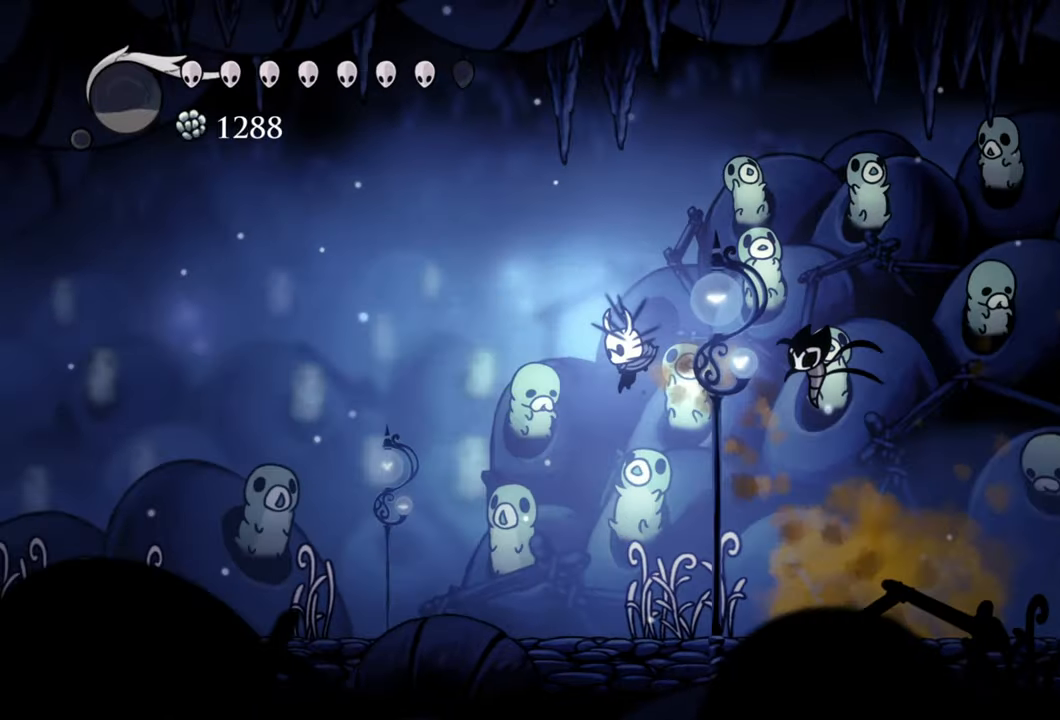
{"buttons": ["DPAD_LEFT"], "right_stick": "center", "events": [[40, "A", "up"]]}
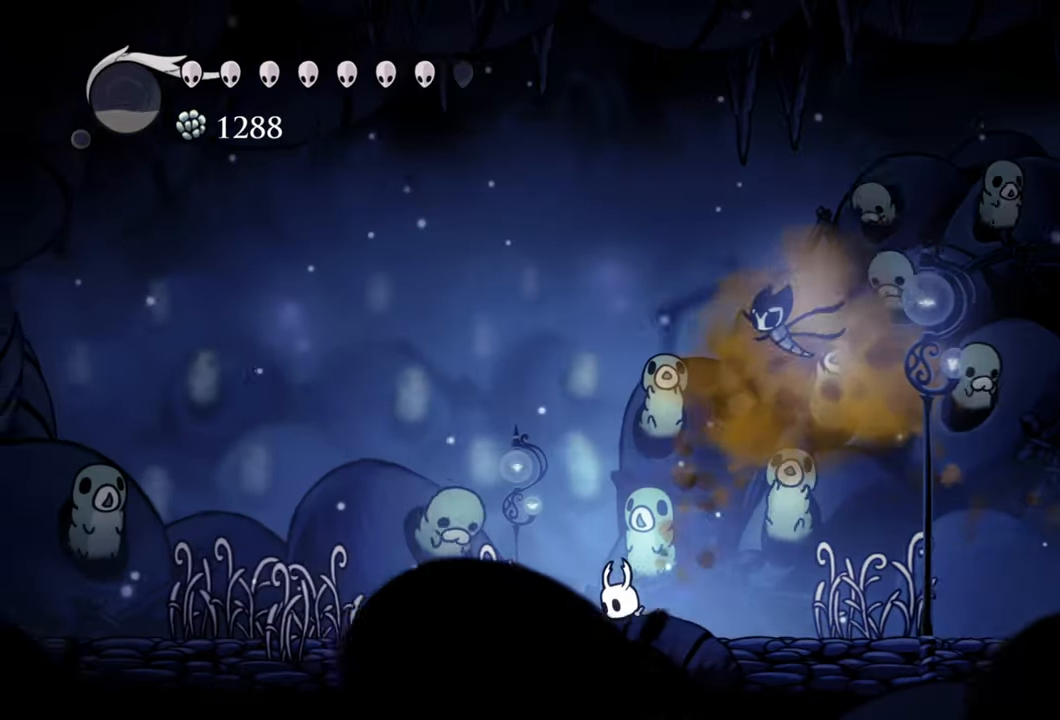
{"buttons": [], "right_stick": "center", "events": [[40, "R2", "down"], [280, "R2", "up"], [440, "DPAD_LEFT", "up"]]}
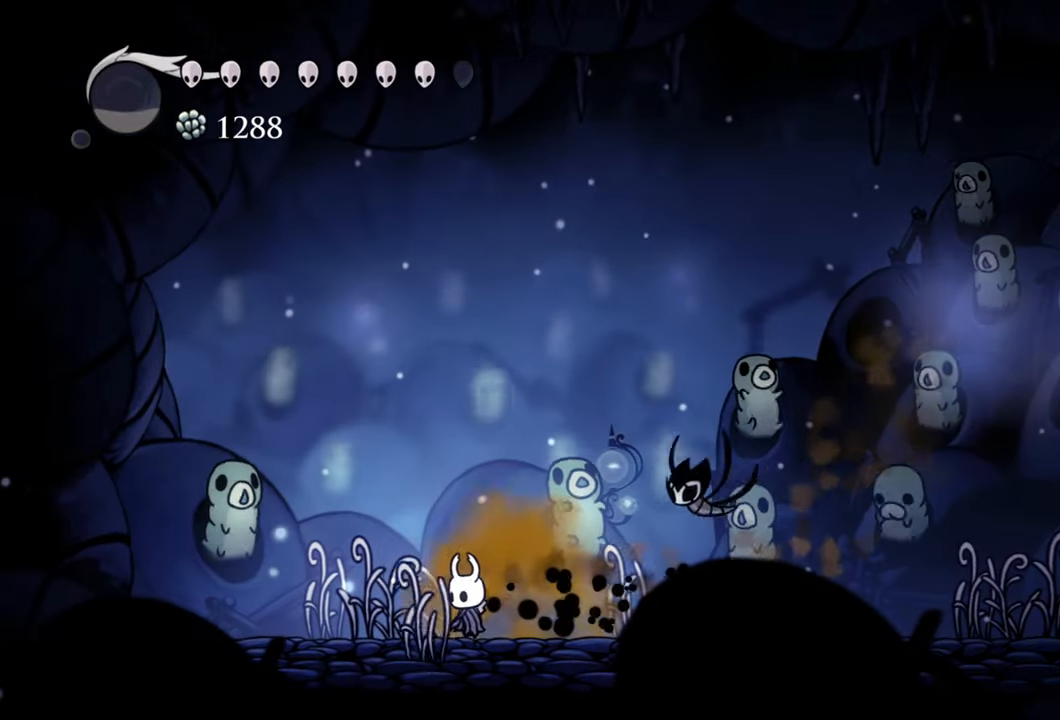
{"buttons": ["DPAD_RIGHT"], "right_stick": "center", "events": [[200, "DPAD_RIGHT", "down"]]}
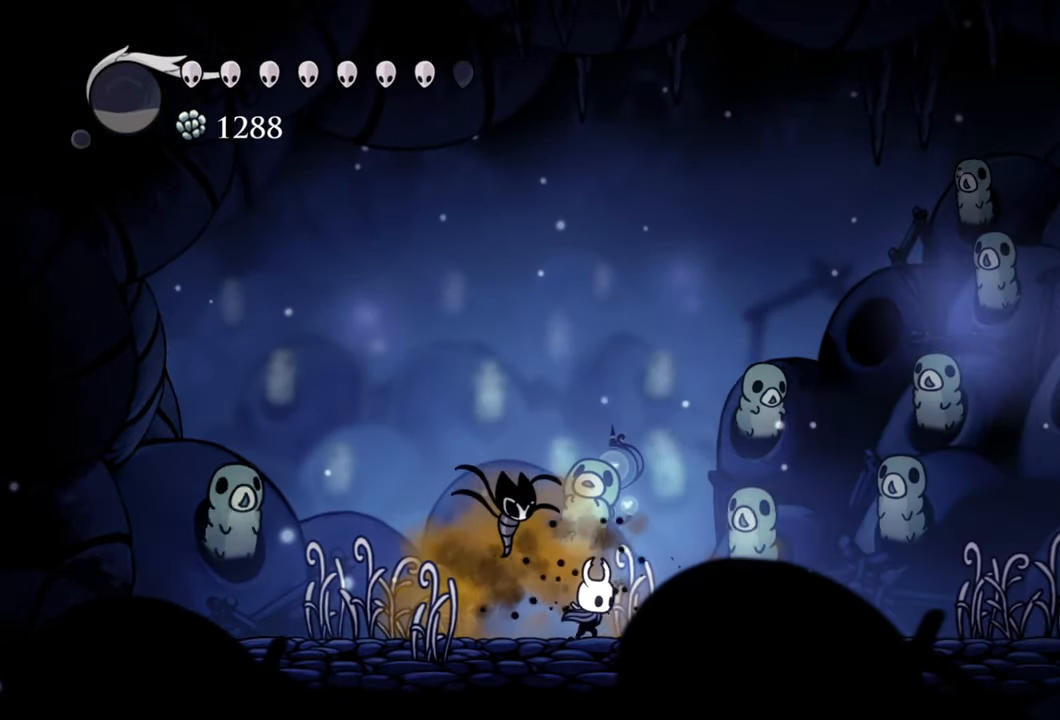
{"buttons": ["DPAD_RIGHT"], "right_stick": "center", "events": [[140, "R2", "down"], [360, "R2", "up"]]}
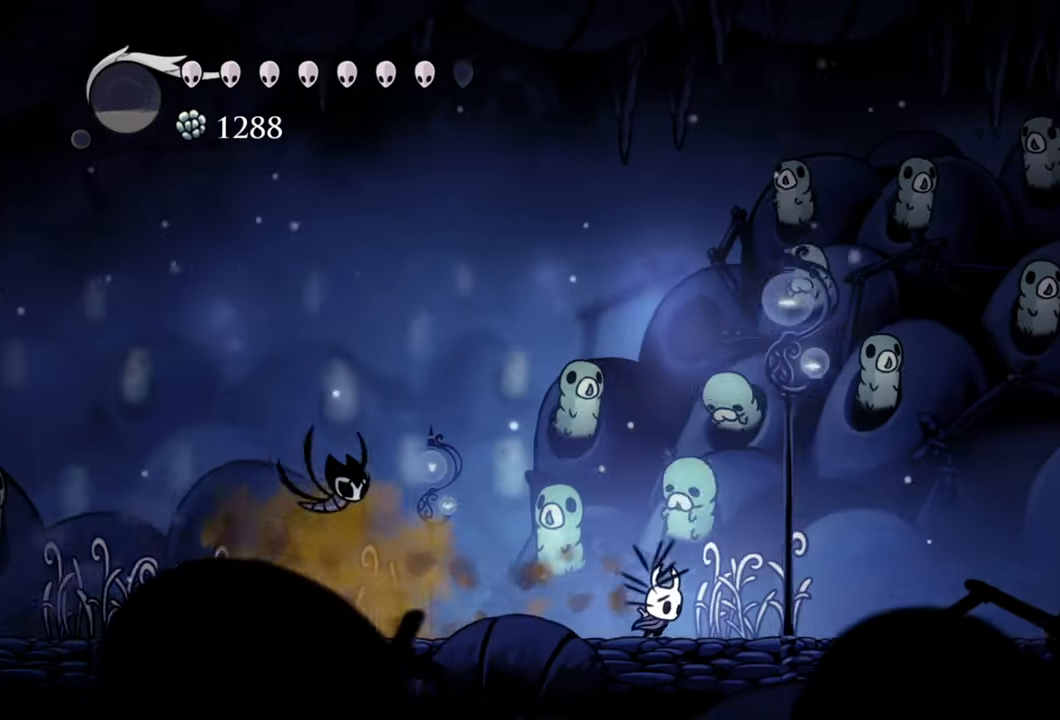
{"buttons": ["DPAD_RIGHT"], "right_stick": "center", "events": []}
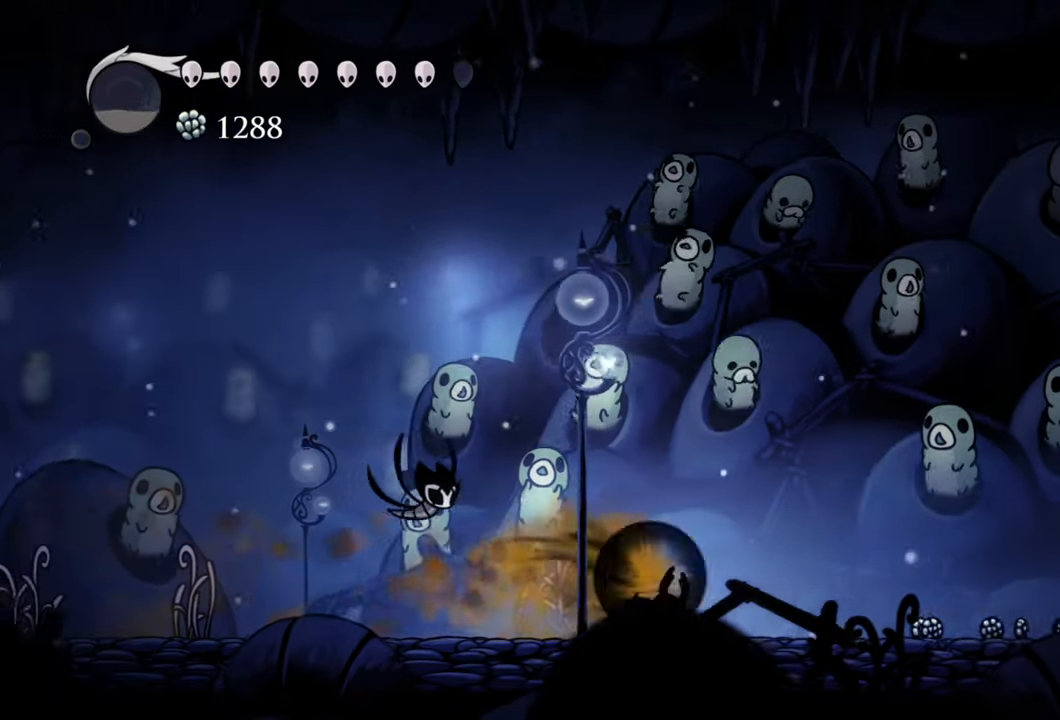
{"buttons": [], "right_stick": "center", "events": [[40, "R2", "down"], [220, "R2", "up"], [320, "DPAD_RIGHT", "up"]]}
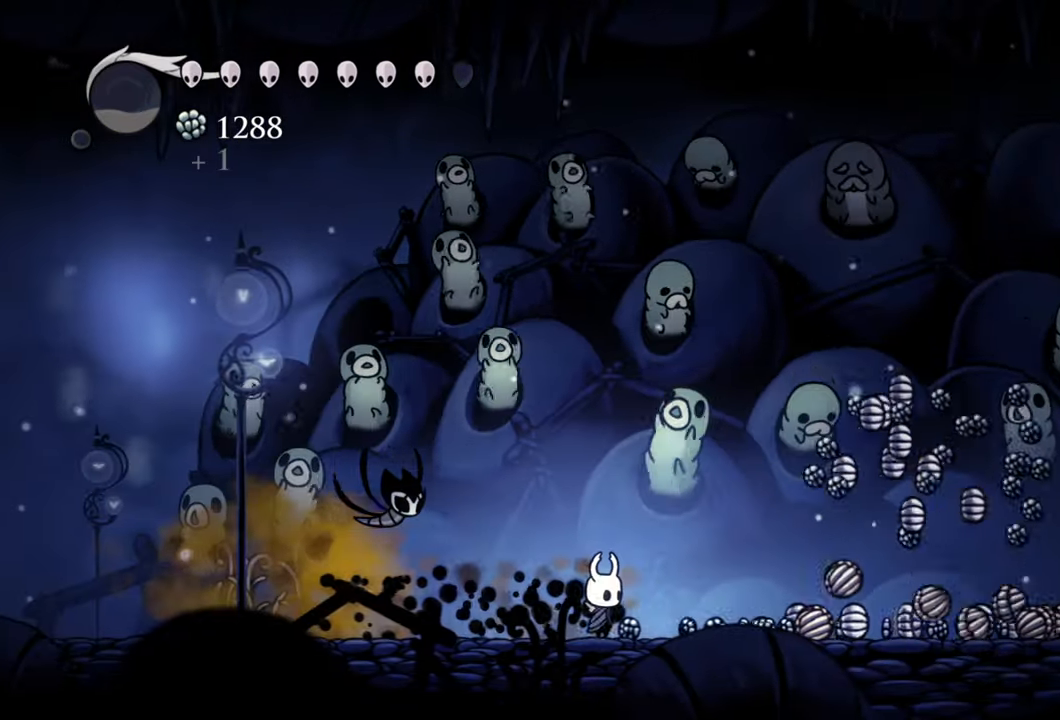
{"buttons": ["DPAD_LEFT"], "right_stick": "center", "events": [[480, "DPAD_LEFT", "down"]]}
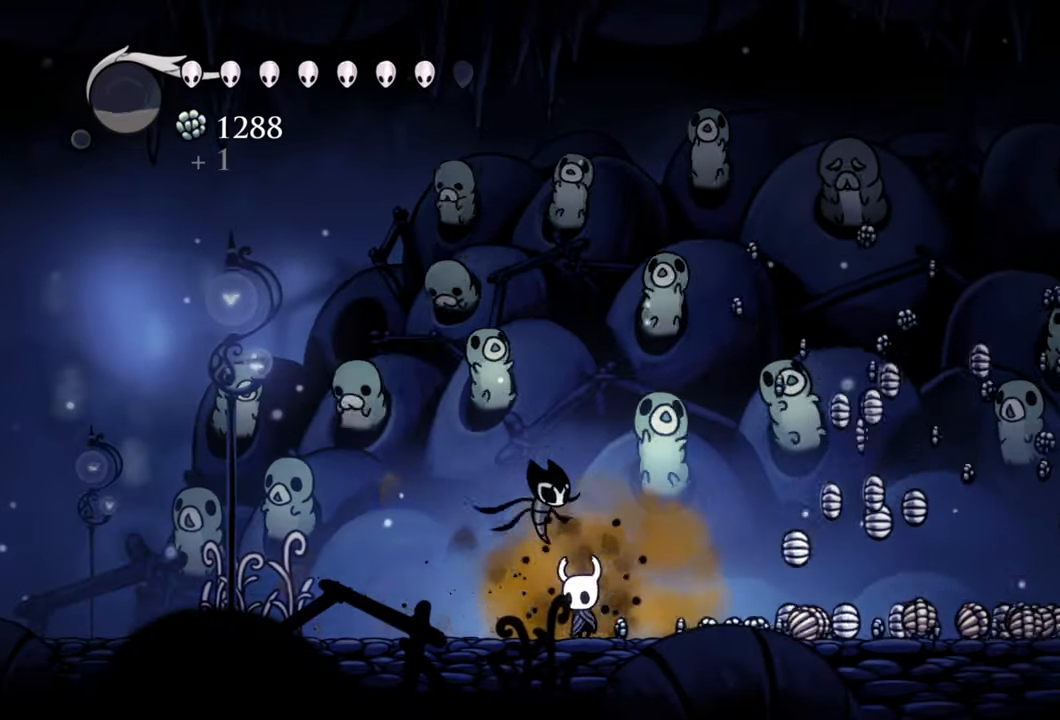
{"buttons": [], "right_stick": "center", "events": [[460, "DPAD_LEFT", "up"]]}